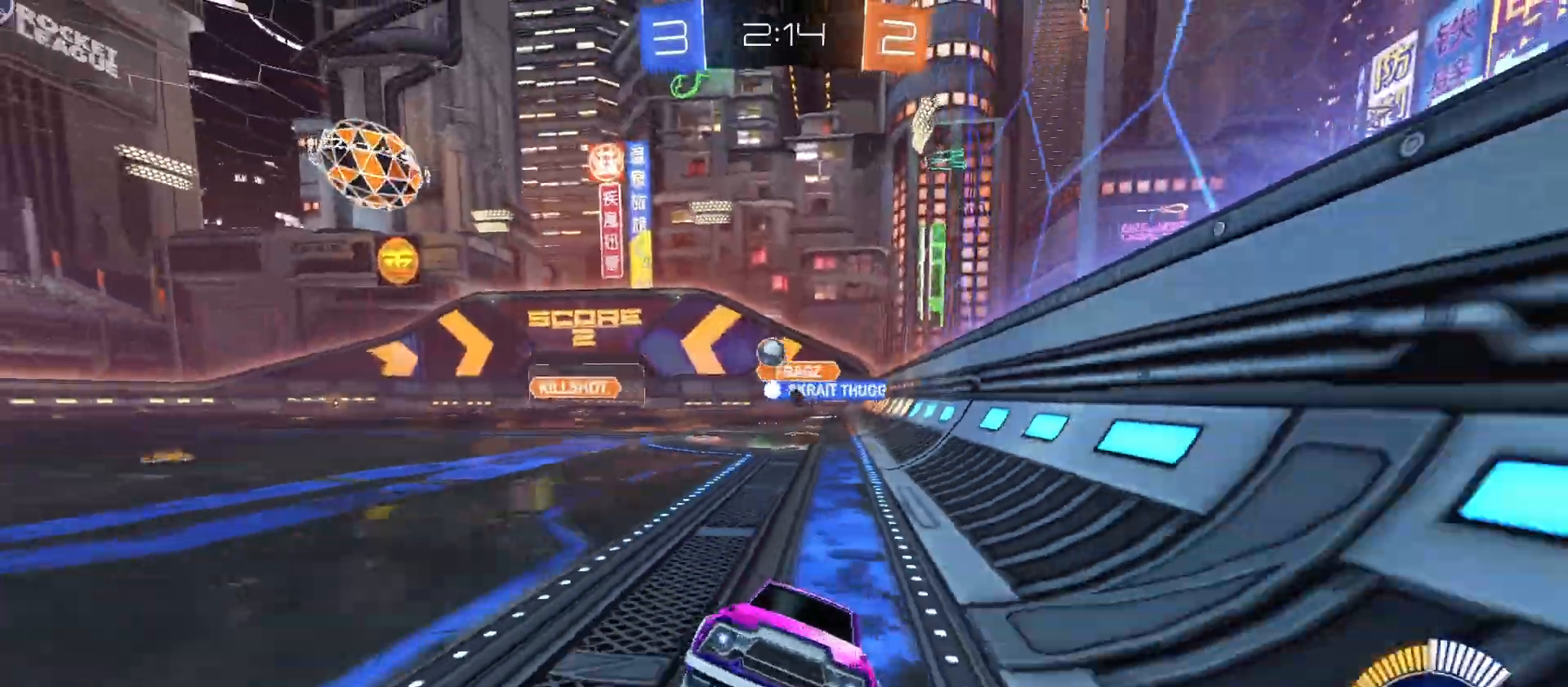
Gameplay with a controller (PlayStation layout); each line is a JSON object with the inputs held at the frame after it. "events" lists button and stick changes between this image and that frame as [ms after this image, input, new state], when the widget could be followed in between.
{"buttons": ["R2"], "left_stick": "center", "right_stick": "center", "events": [[33, "CROSS", "down"], [200, "left_stick", "right"], [267, "left_stick", "down"], [400, "left_stick", "center"], [500, "CROSS", "up"]]}
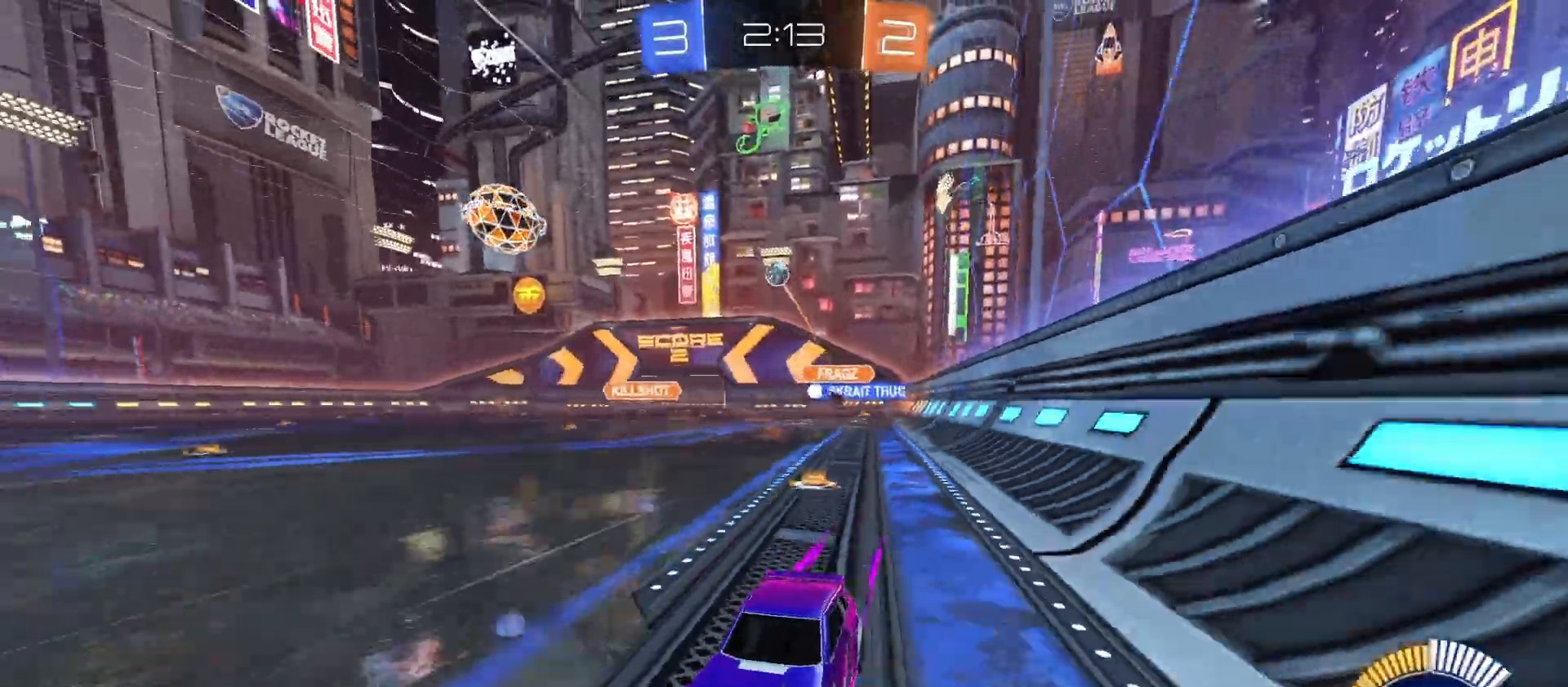
{"buttons": ["R2"], "left_stick": "right", "right_stick": "center", "events": [[33, "left_stick", "right"], [133, "L1", "down"], [267, "L1", "up"]]}
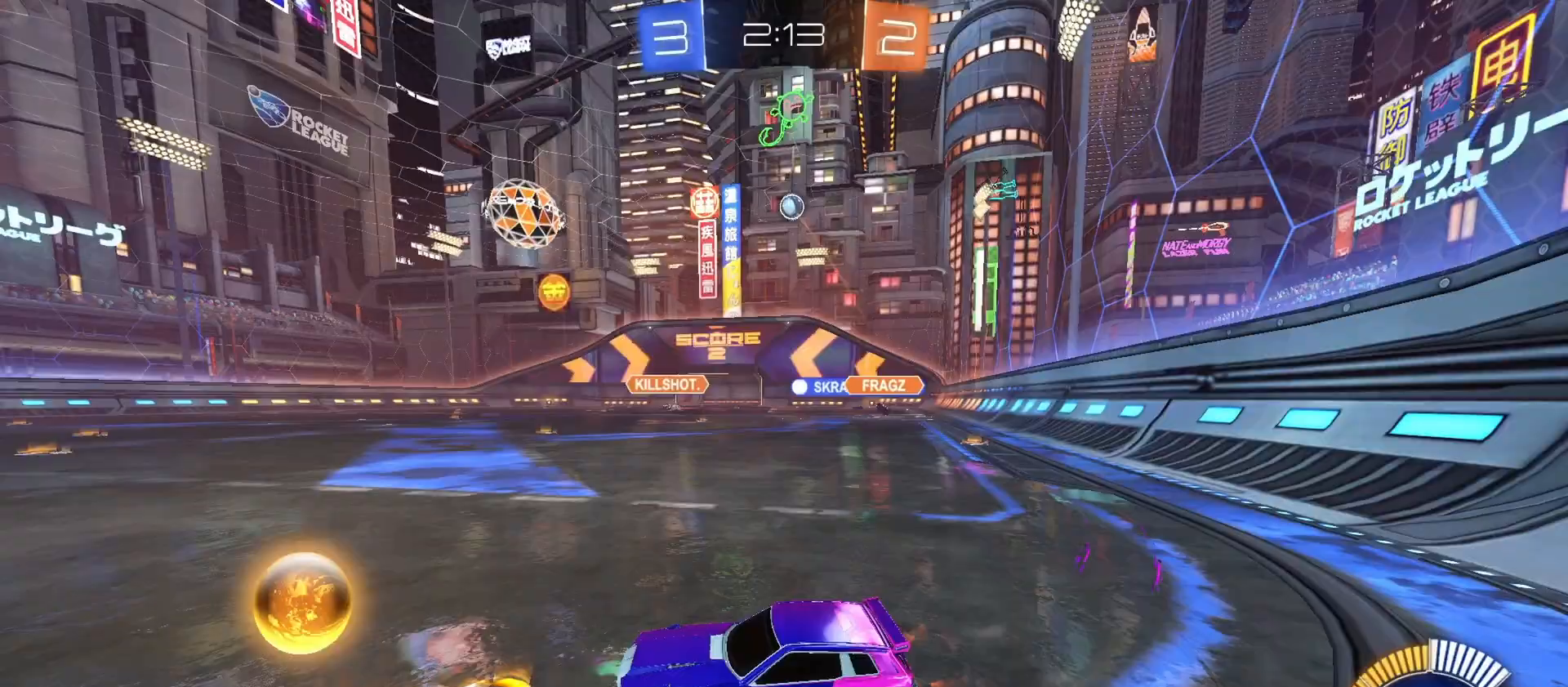
{"buttons": [], "left_stick": "right", "right_stick": "center", "events": [[100, "R2", "up"]]}
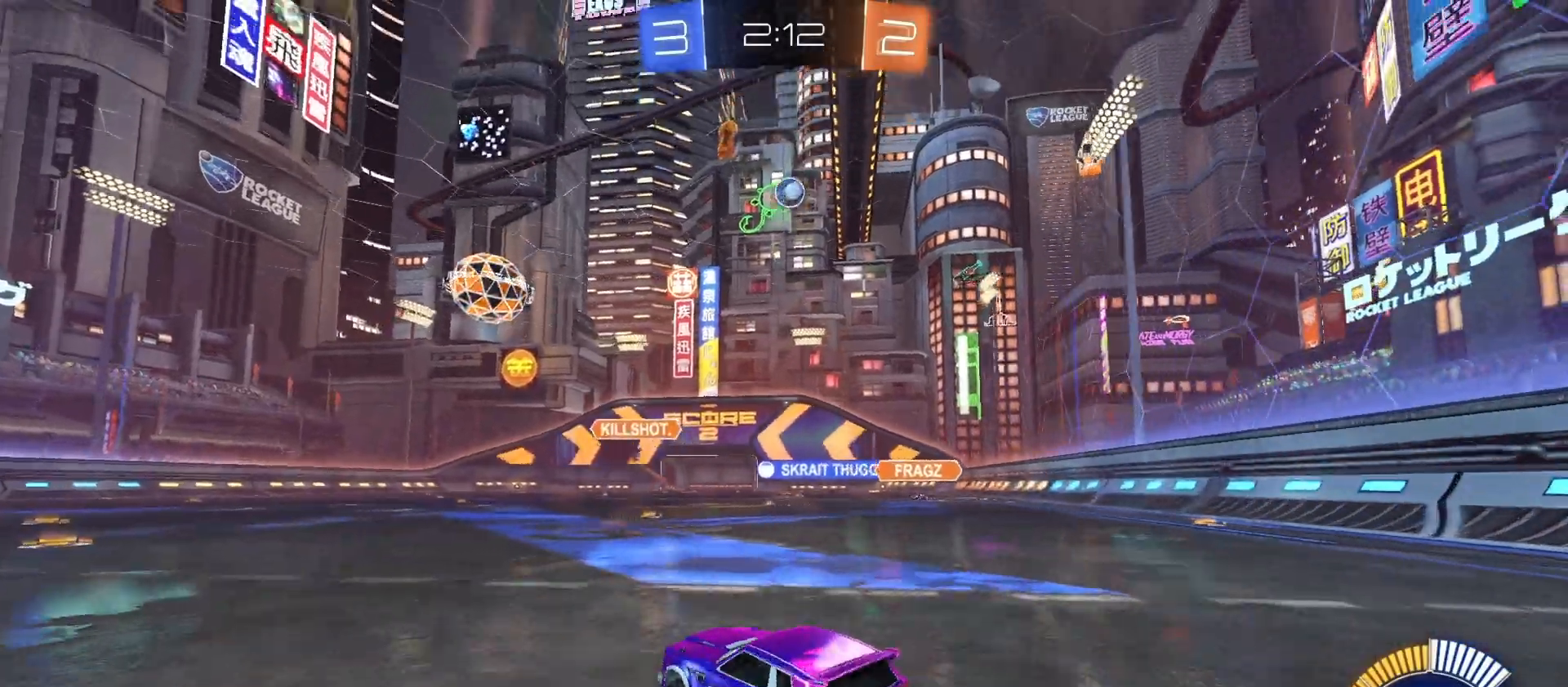
{"buttons": ["R2"], "left_stick": "left", "right_stick": "center", "events": [[100, "left_stick", "left"], [267, "L1", "down"], [267, "R2", "down"], [367, "L1", "up"]]}
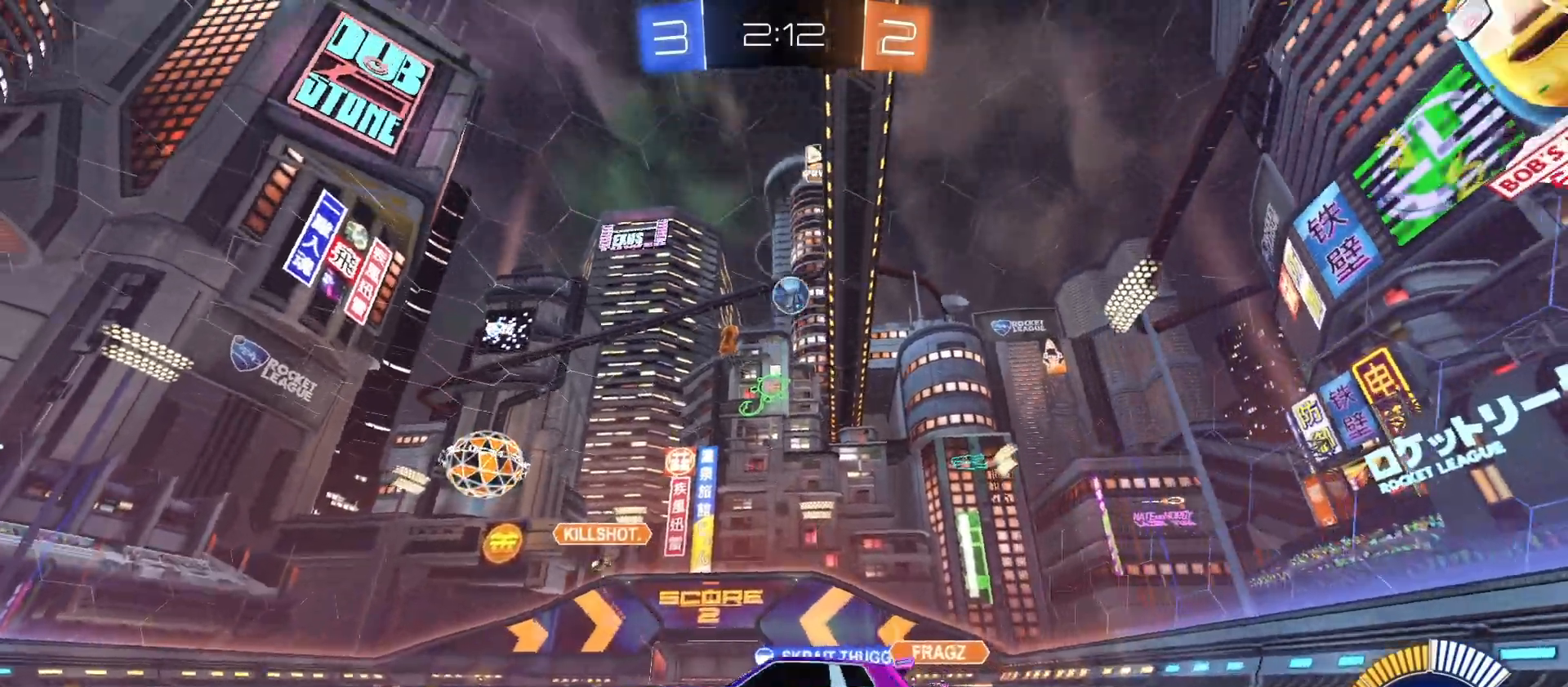
{"buttons": ["R2"], "left_stick": "left", "right_stick": "center", "events": []}
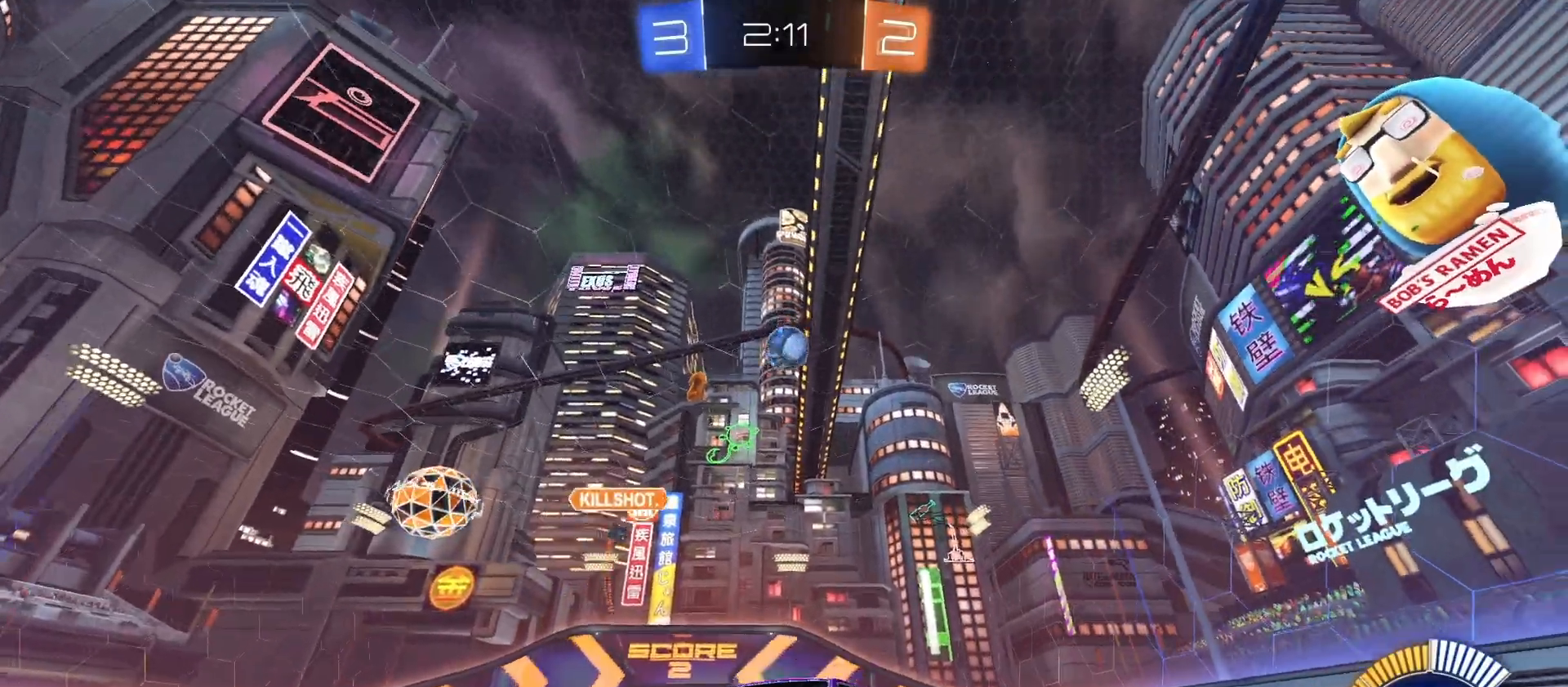
{"buttons": [], "left_stick": "center", "right_stick": "center", "events": [[100, "left_stick", "center"], [167, "left_stick", "right"], [467, "R2", "up"], [500, "left_stick", "center"]]}
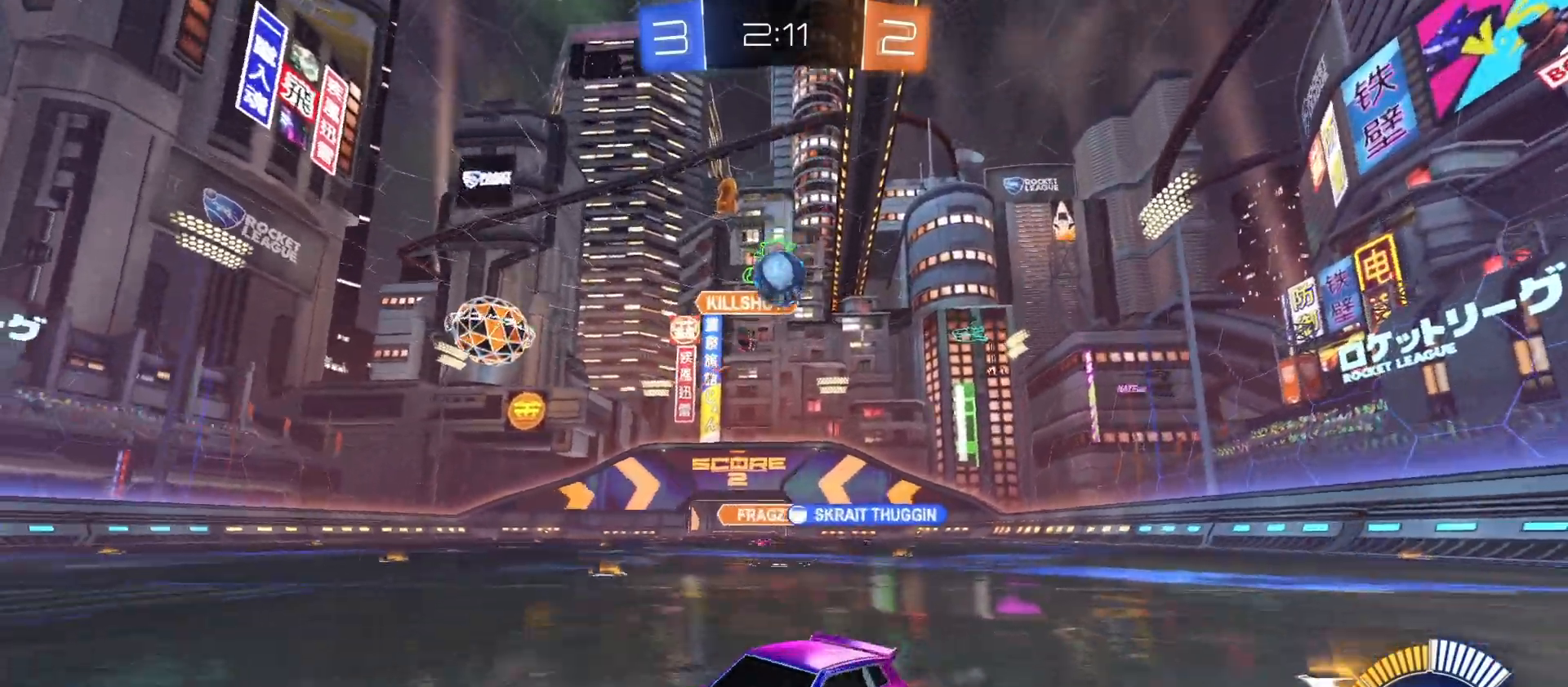
{"buttons": ["CROSS", "L2"], "left_stick": "down-left", "right_stick": "center", "events": [[67, "left_stick", "right"], [200, "left_stick", "center"], [400, "L2", "down"], [400, "left_stick", "down"], [433, "CROSS", "down"], [467, "left_stick", "down-left"]]}
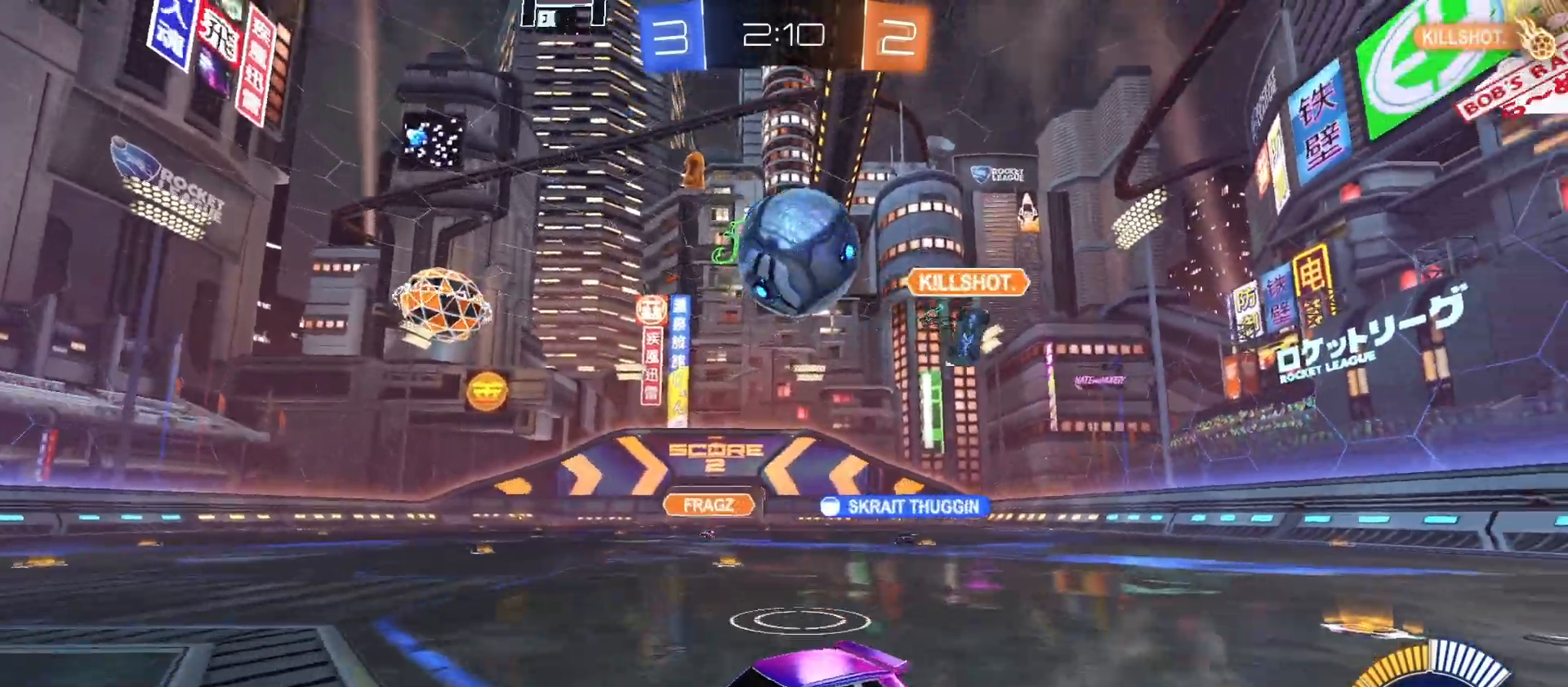
{"buttons": [], "left_stick": "center", "right_stick": "center", "events": [[100, "CROSS", "up"], [133, "CIRCLE", "down"], [133, "CROSS", "down"], [133, "R2", "down"], [167, "L2", "up"], [300, "CIRCLE", "up"], [333, "CROSS", "up"], [433, "R2", "up"], [433, "left_stick", "center"]]}
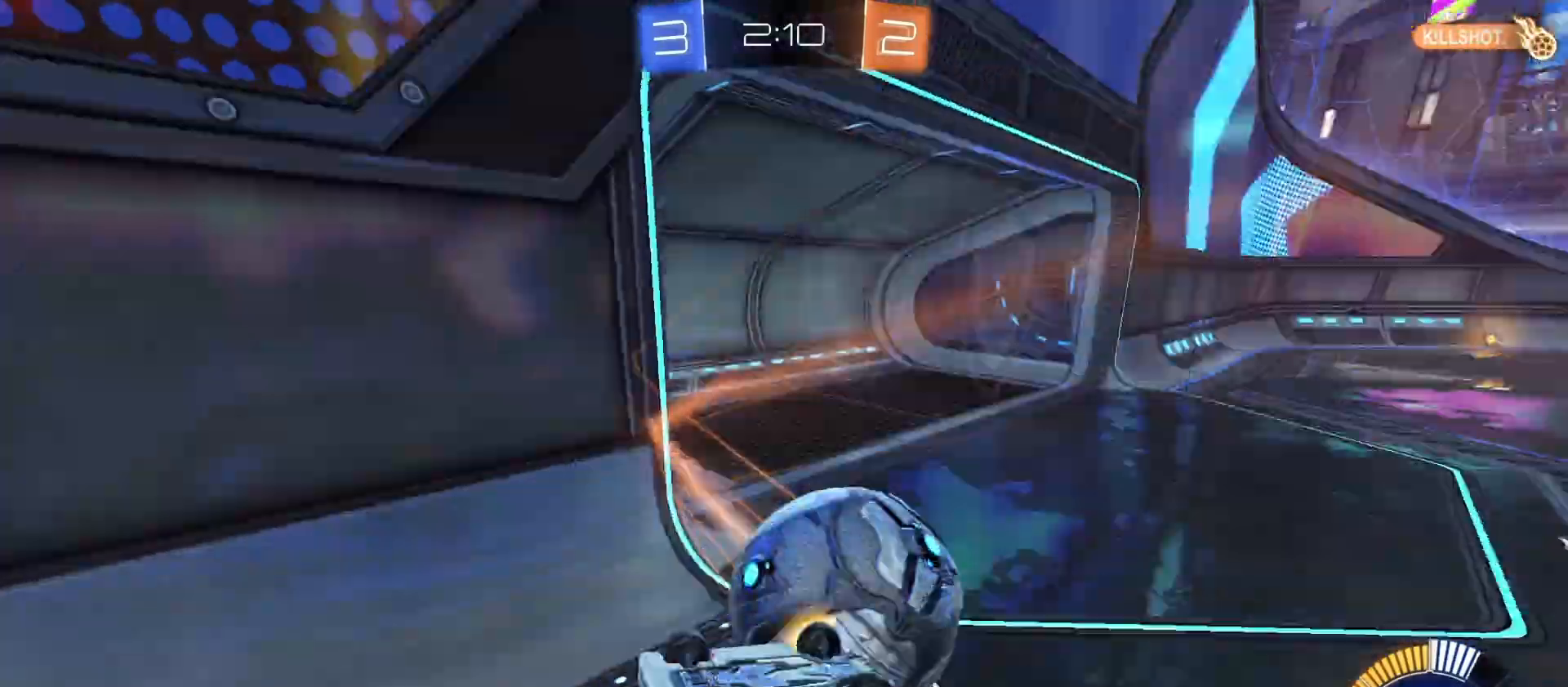
{"buttons": ["CIRCLE", "R2"], "left_stick": "center", "right_stick": "center", "events": [[167, "R2", "down"], [267, "CIRCLE", "down"], [267, "left_stick", "down-left"], [433, "left_stick", "center"]]}
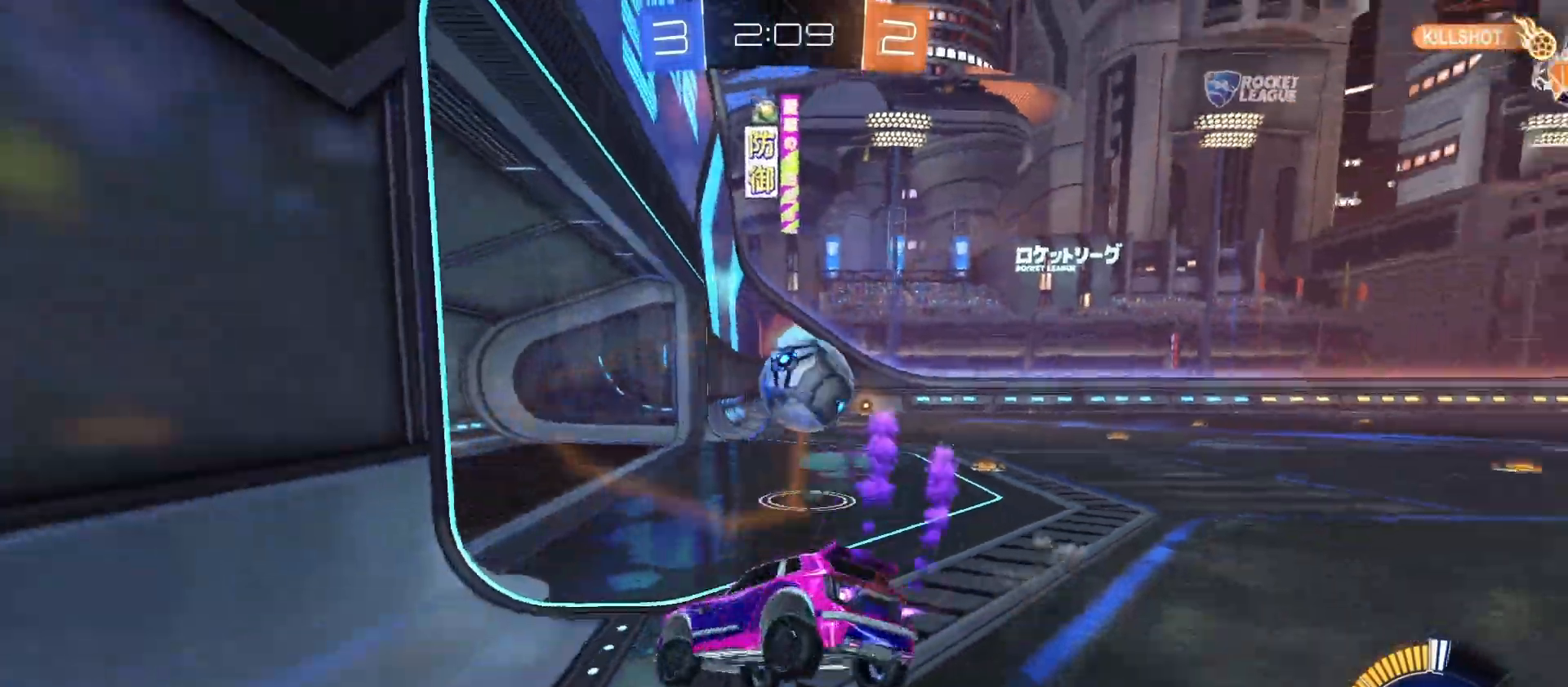
{"buttons": ["CIRCLE", "R2"], "left_stick": "up-right", "right_stick": "center", "events": [[167, "left_stick", "right"], [333, "left_stick", "center"], [500, "left_stick", "up-right"]]}
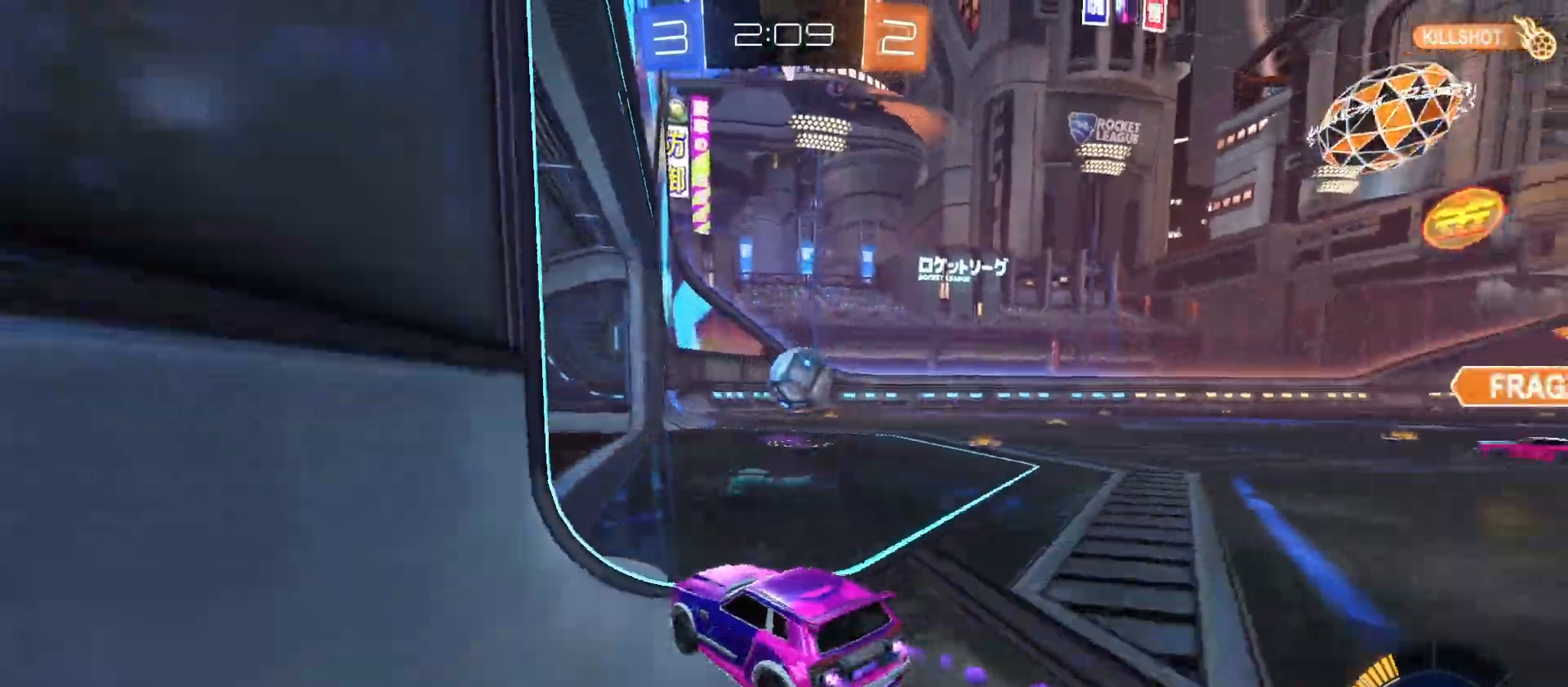
{"buttons": ["CIRCLE", "R2"], "left_stick": "center", "right_stick": "center", "events": [[133, "left_stick", "center"]]}
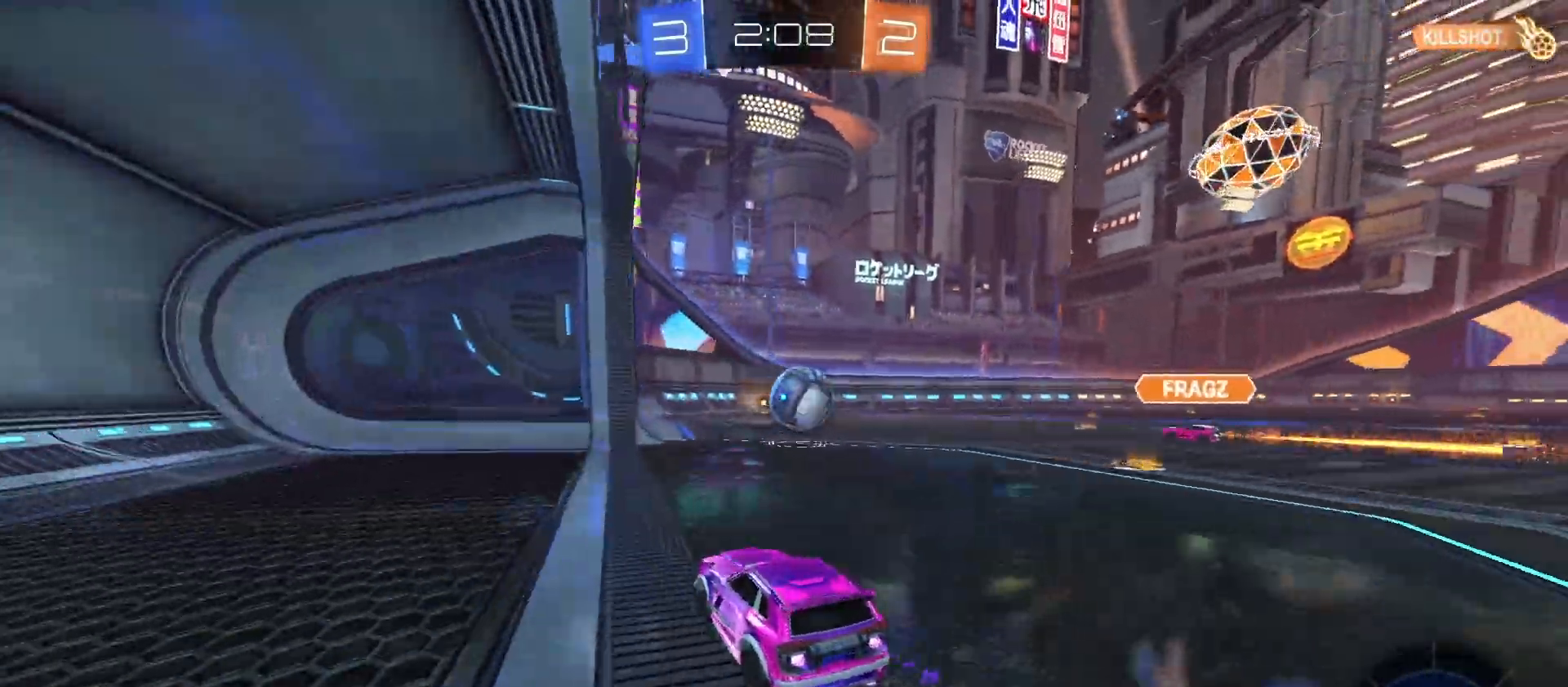
{"buttons": ["CROSS", "CIRCLE", "R2"], "left_stick": "down-right", "right_stick": "center", "events": [[33, "left_stick", "up-right"], [133, "left_stick", "center"], [500, "CROSS", "down"], [500, "left_stick", "down-right"]]}
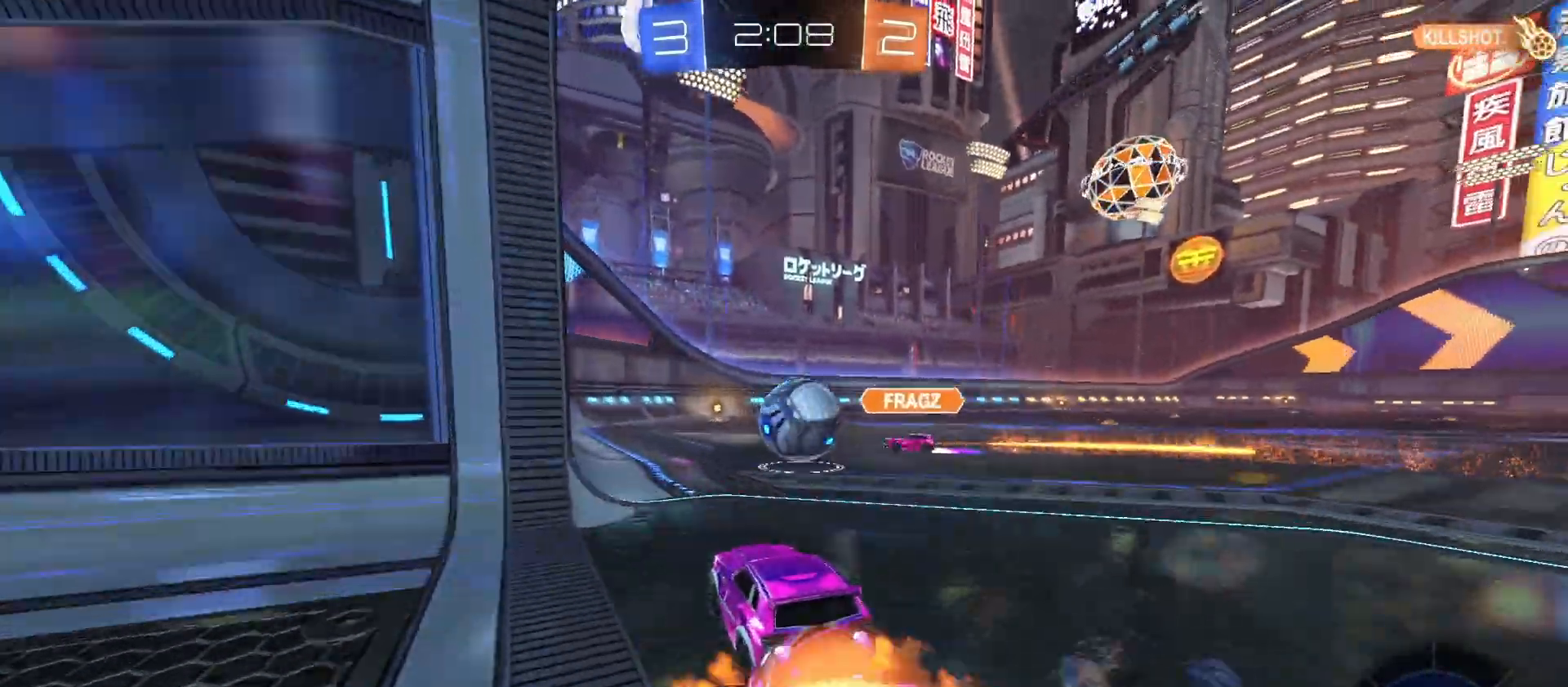
{"buttons": ["CIRCLE", "L1", "R2"], "left_stick": "down", "right_stick": "center", "events": [[133, "CROSS", "up"], [133, "left_stick", "center"], [200, "left_stick", "up-right"], [233, "CROSS", "down"], [233, "L1", "down"], [300, "L3", "down"], [300, "TRIANGLE", "down"], [367, "L3", "up"], [367, "left_stick", "down"], [433, "CROSS", "up"], [433, "TRIANGLE", "up"]]}
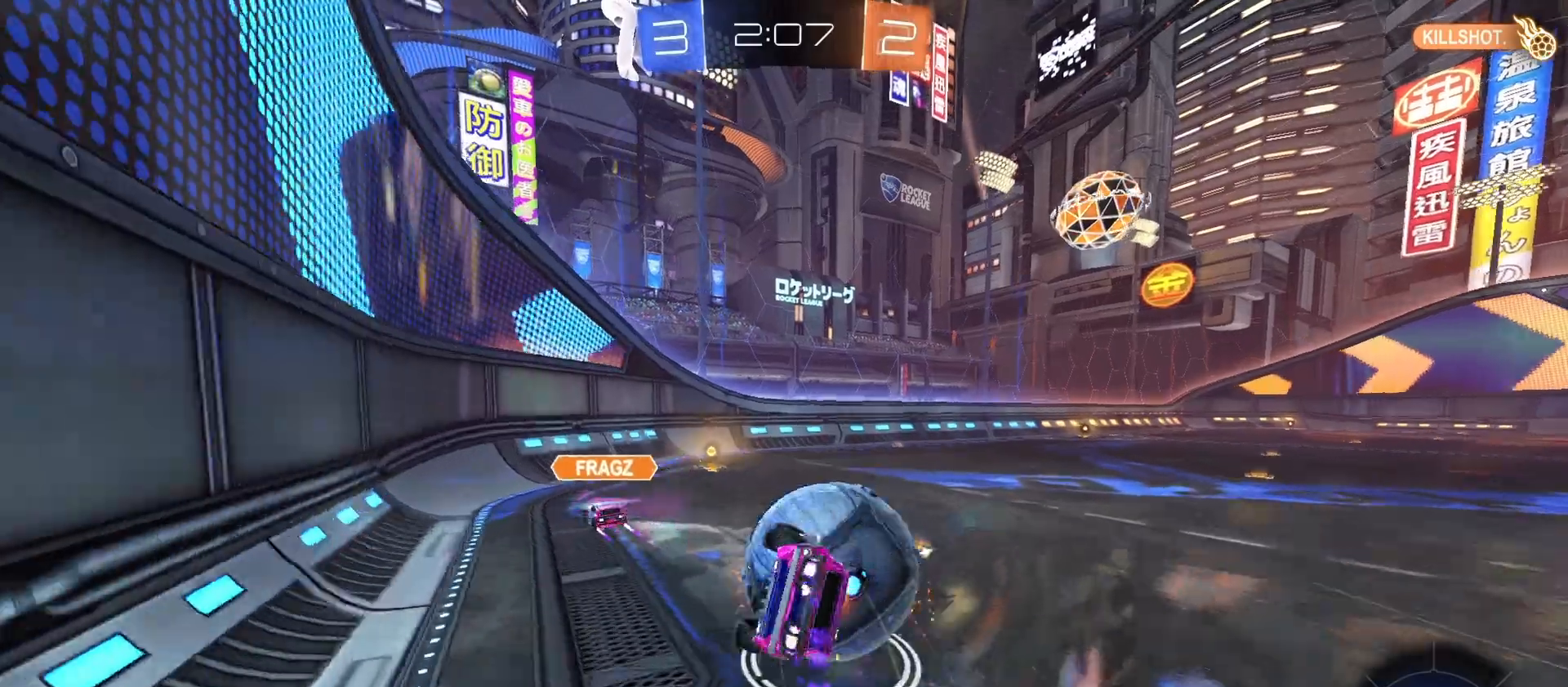
{"buttons": ["L1", "R2"], "left_stick": "down-right", "right_stick": "center", "events": [[67, "CIRCLE", "up"], [100, "R2", "up"], [100, "left_stick", "down-right"], [433, "R2", "down"]]}
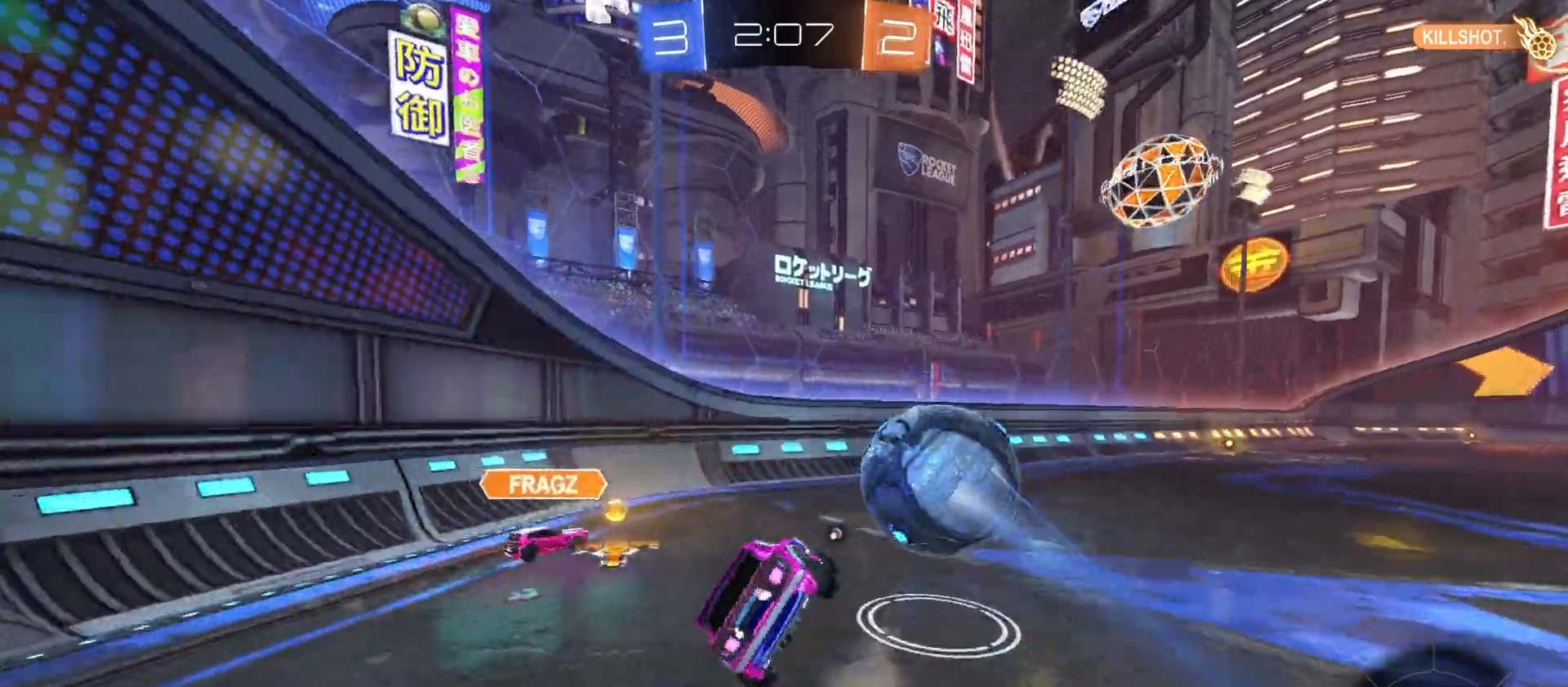
{"buttons": ["CIRCLE", "R2"], "left_stick": "center", "right_stick": "center", "events": [[33, "L1", "up"], [67, "left_stick", "down"], [167, "left_stick", "down-left"], [300, "left_stick", "center"], [333, "CIRCLE", "down"], [333, "TRIANGLE", "down"], [433, "TRIANGLE", "up"]]}
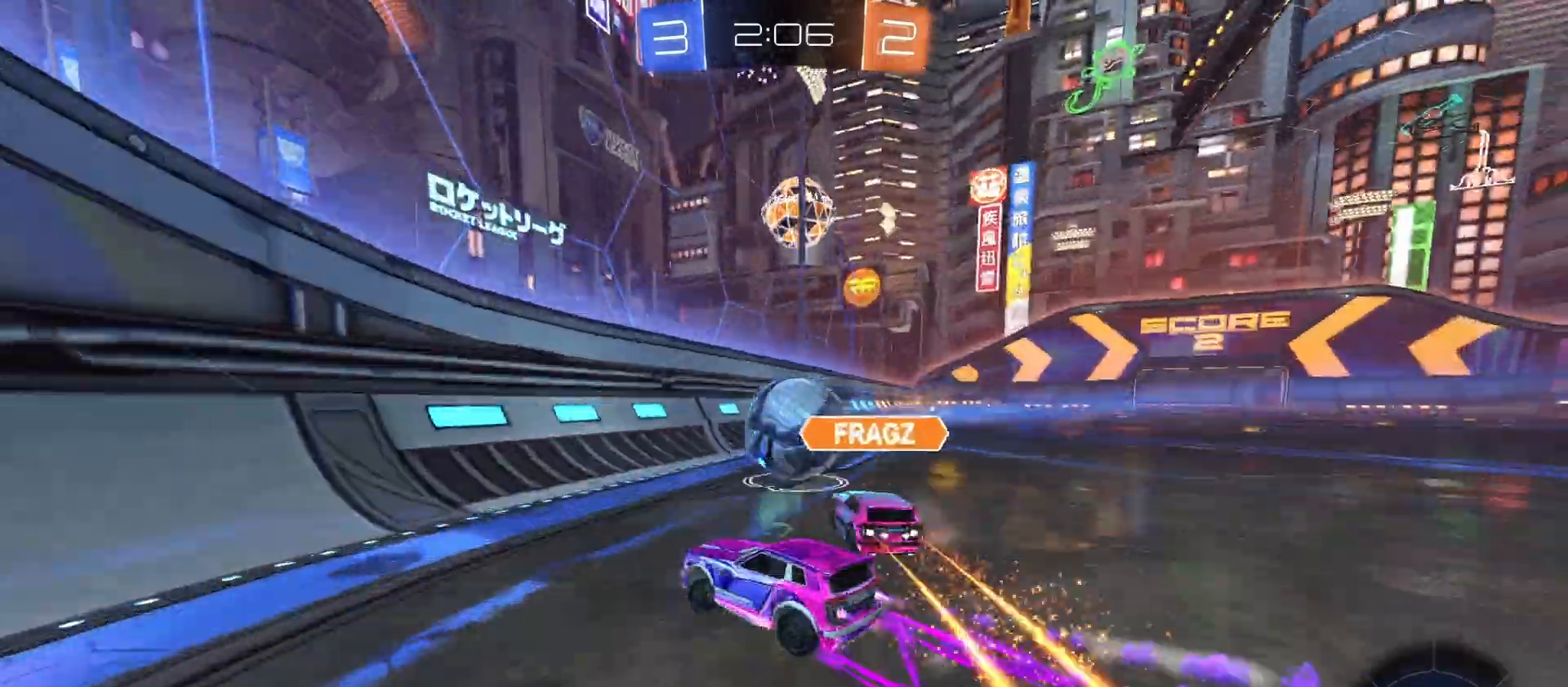
{"buttons": ["CIRCLE", "R2"], "left_stick": "right", "right_stick": "center", "events": [[67, "left_stick", "right"], [133, "CIRCLE", "up"], [500, "CIRCLE", "down"]]}
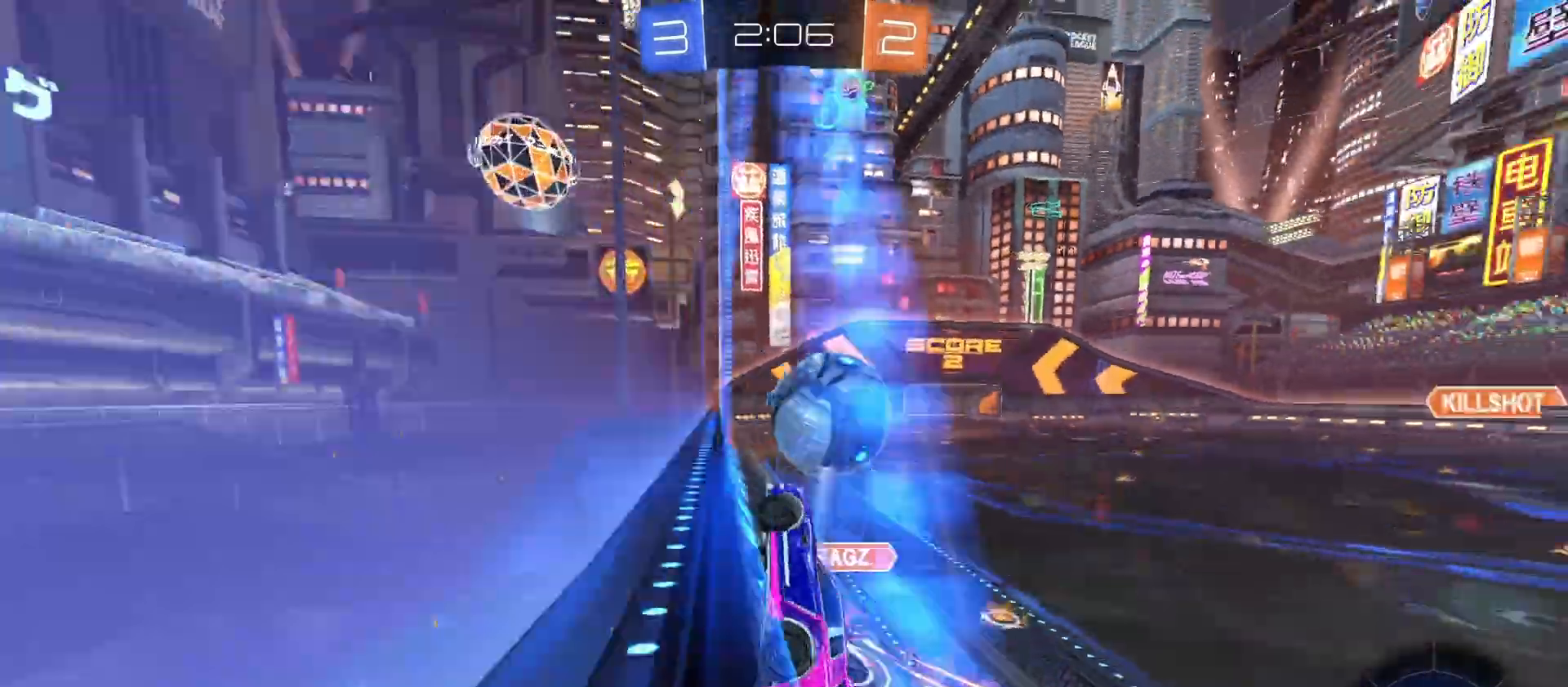
{"buttons": ["CIRCLE", "R2"], "left_stick": "down-right", "right_stick": "center", "events": [[133, "CROSS", "down"], [200, "L1", "down"], [267, "L3", "down"], [267, "TRIANGLE", "down"], [300, "L1", "up"], [300, "left_stick", "down-right"], [367, "TRIANGLE", "up"], [400, "CROSS", "up"], [433, "L3", "up"]]}
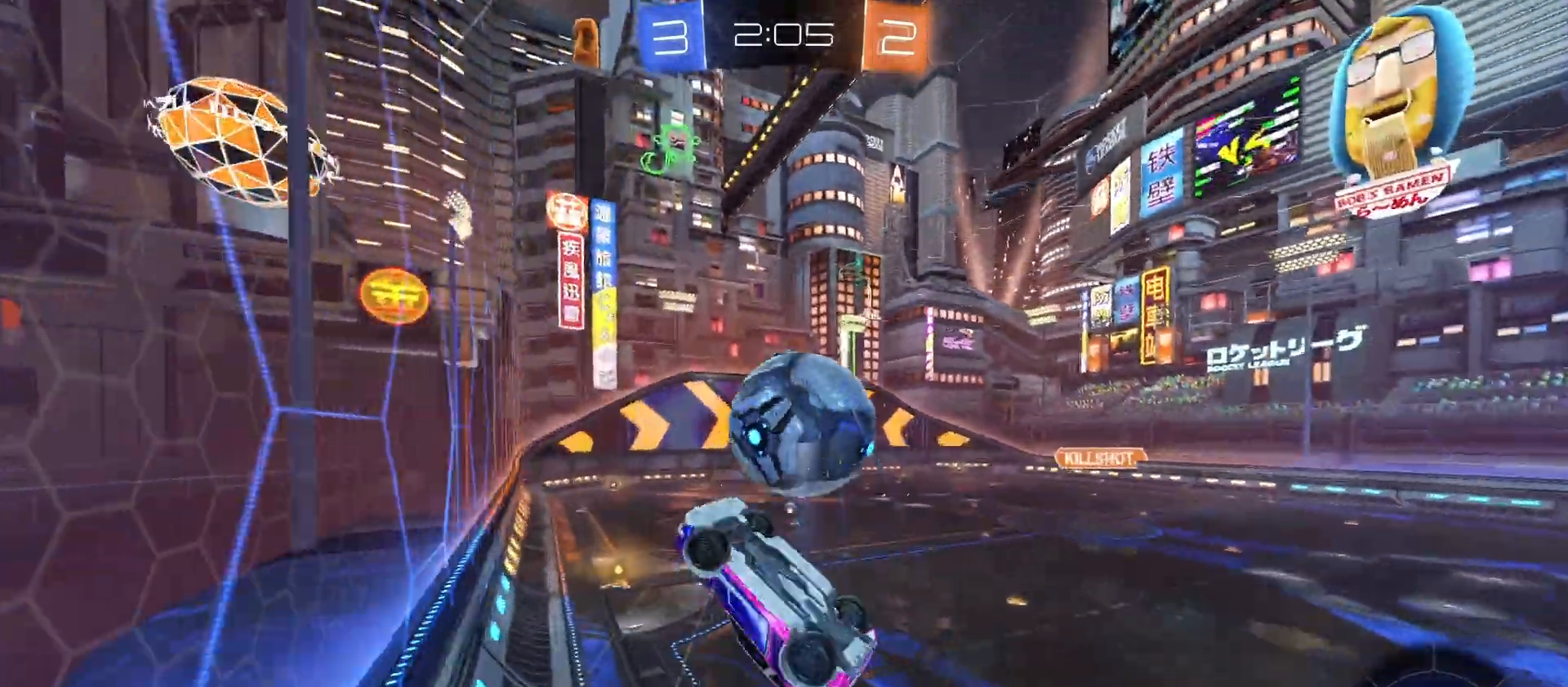
{"buttons": ["R1", "R2"], "left_stick": "right", "right_stick": "center", "events": [[33, "TRIANGLE", "down"], [67, "CIRCLE", "up"], [133, "left_stick", "up"], [167, "TRIANGLE", "up"], [333, "left_stick", "up-right"], [433, "R1", "down"], [467, "left_stick", "right"]]}
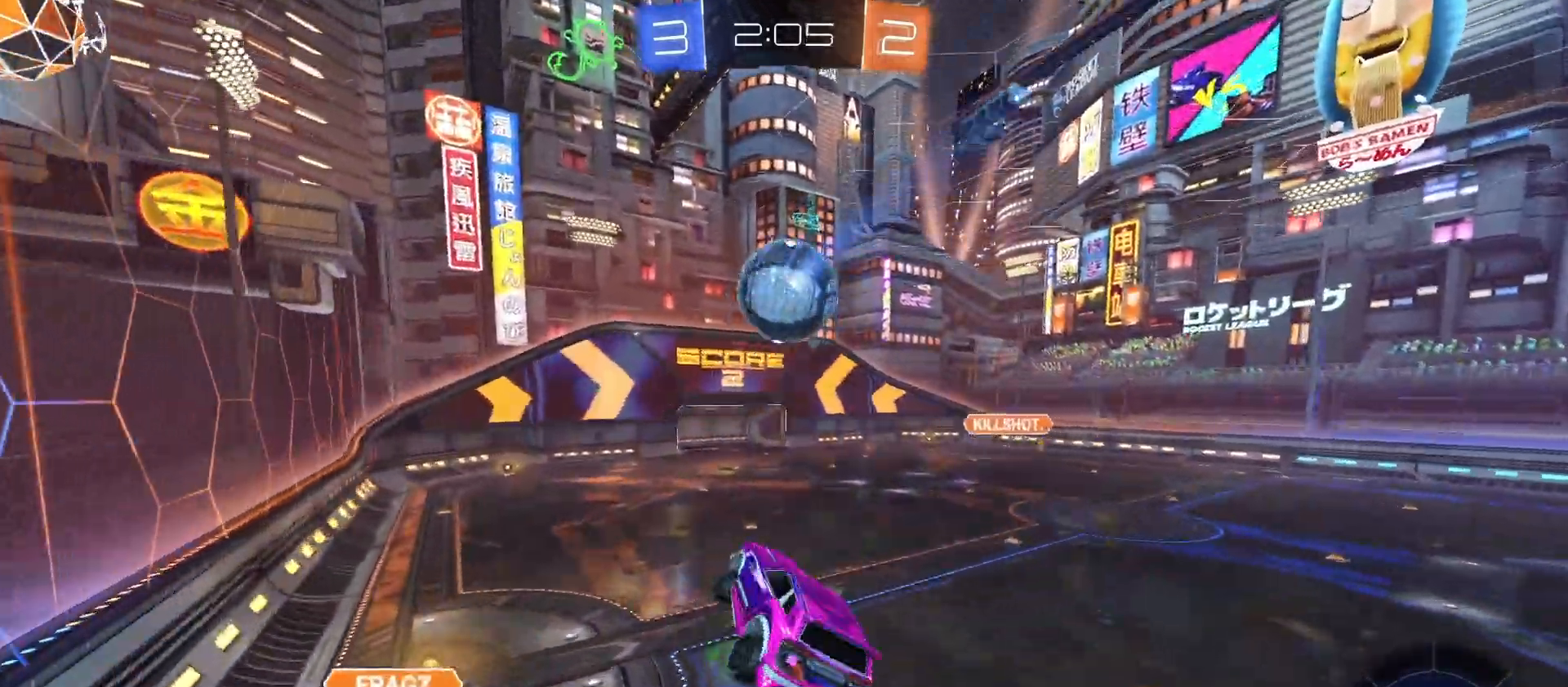
{"buttons": ["R1", "R2"], "left_stick": "left", "right_stick": "center", "events": [[167, "left_stick", "left"]]}
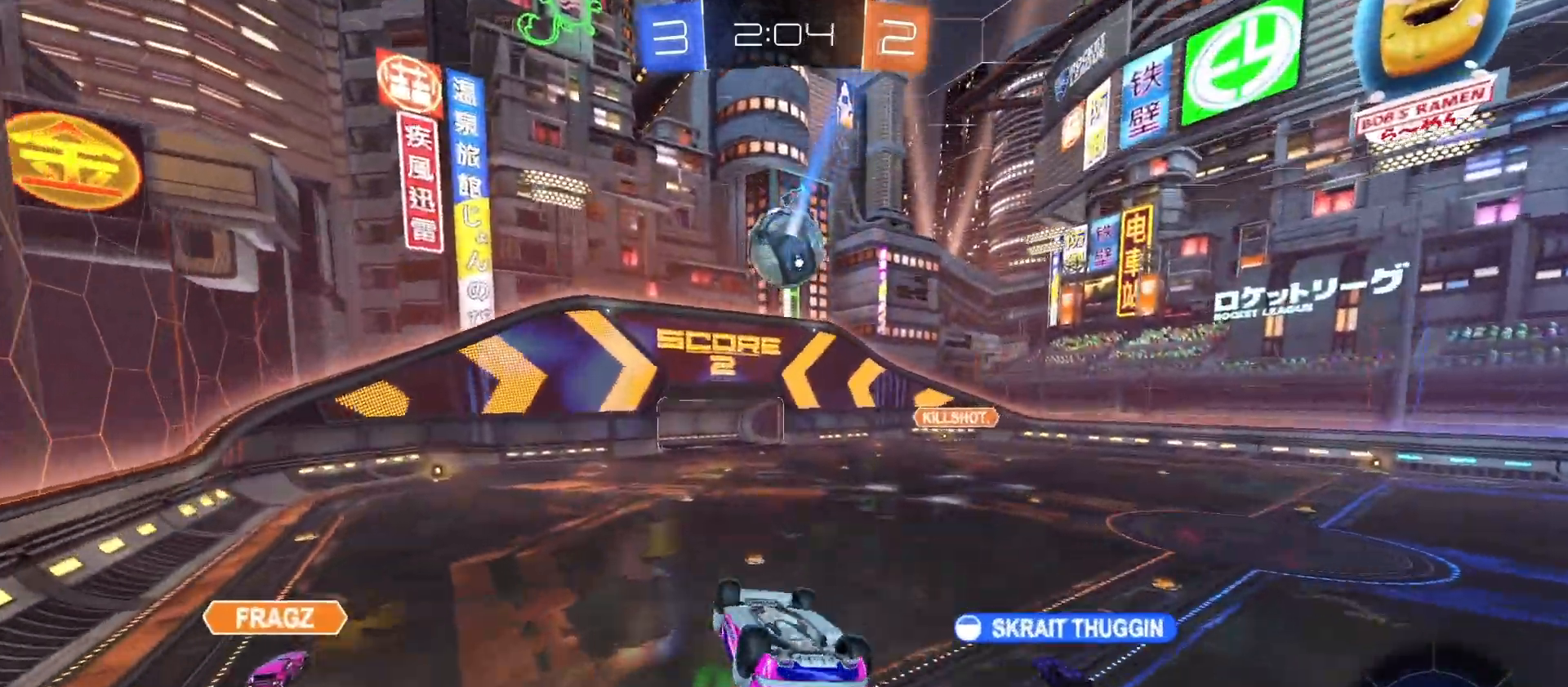
{"buttons": ["R2"], "left_stick": "center", "right_stick": "center", "events": [[33, "left_stick", "center"], [100, "L1", "down"], [100, "left_stick", "right"], [167, "R1", "up"], [333, "L1", "up"], [333, "left_stick", "center"]]}
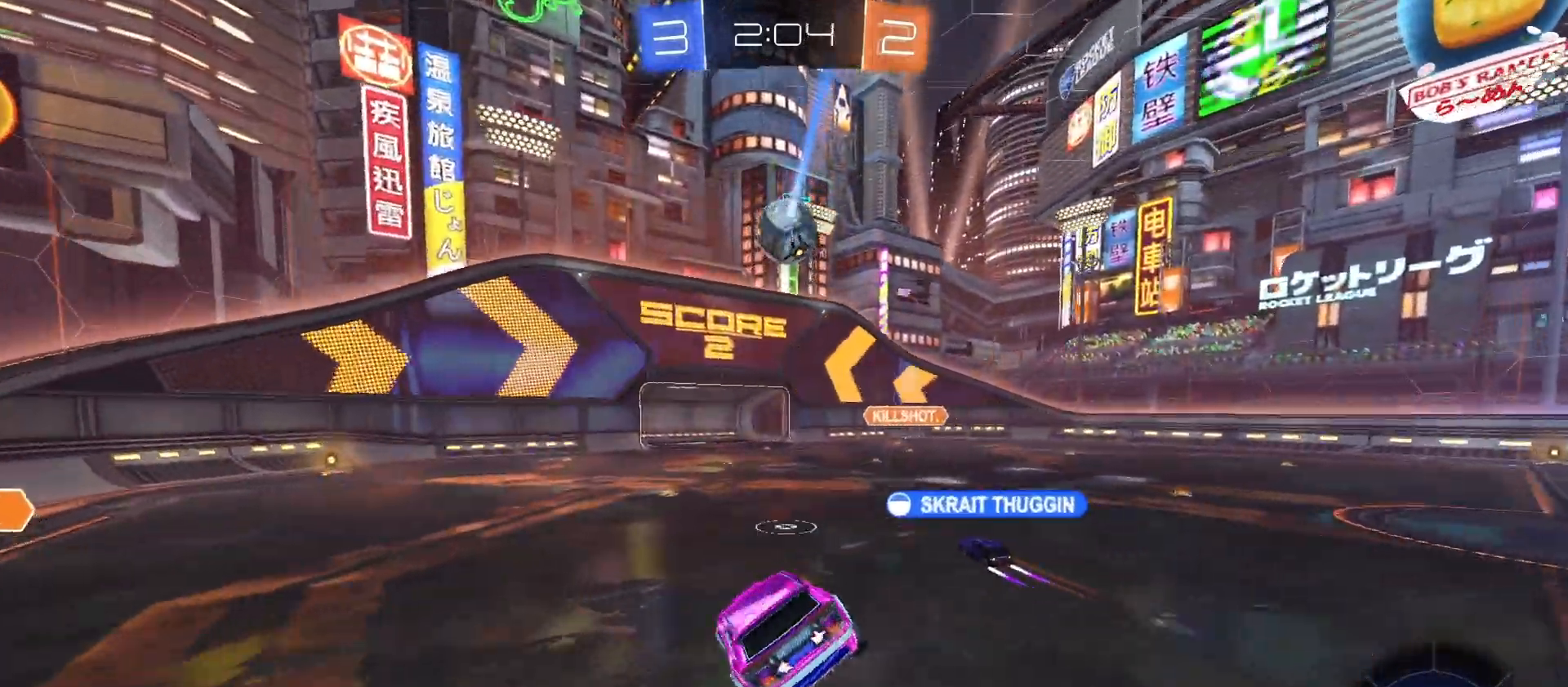
{"buttons": ["R2"], "left_stick": "right", "right_stick": "center", "events": [[267, "left_stick", "left"], [367, "left_stick", "center"], [500, "left_stick", "right"]]}
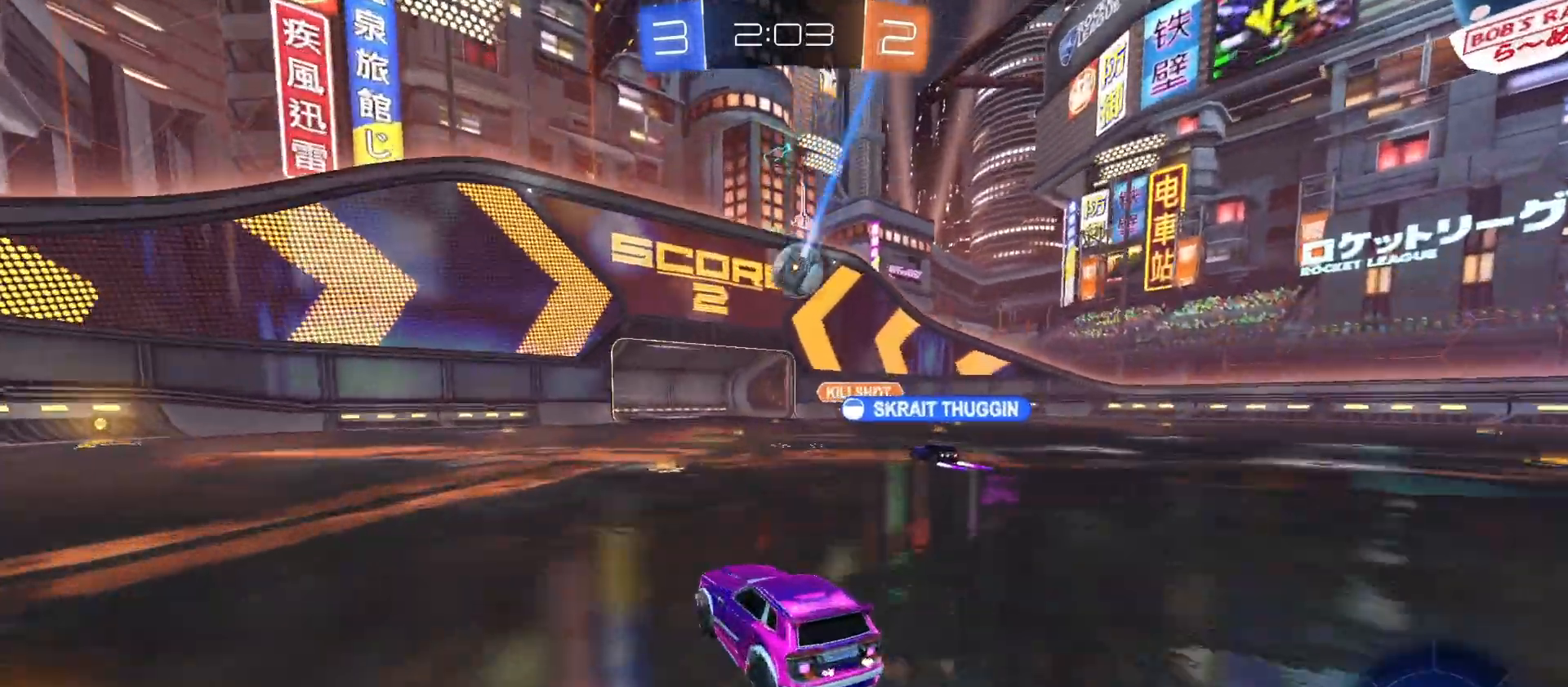
{"buttons": ["CIRCLE", "R2"], "left_stick": "right", "right_stick": "center", "events": [[133, "CIRCLE", "down"], [267, "L1", "down"], [400, "L1", "up"]]}
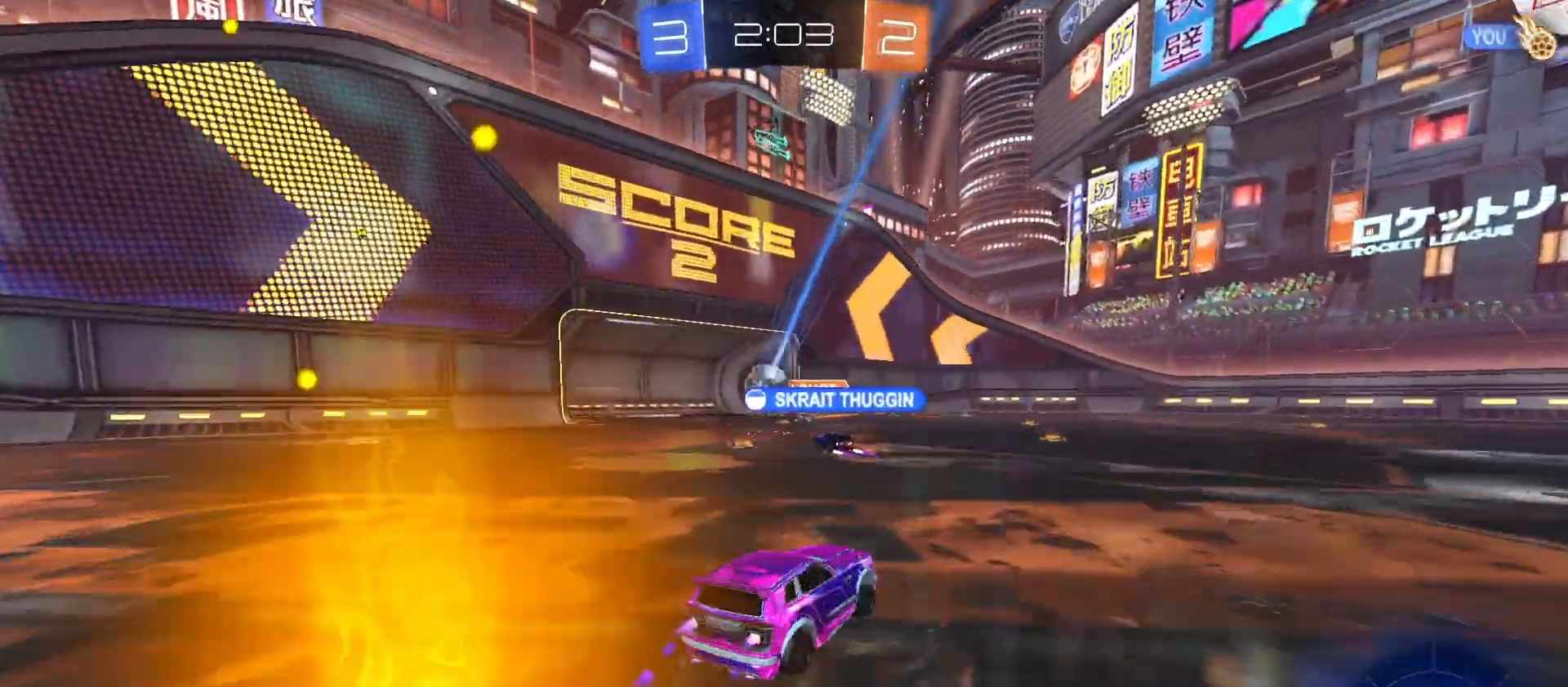
{"buttons": ["R2"], "left_stick": "right", "right_stick": "center", "events": [[367, "CIRCLE", "up"]]}
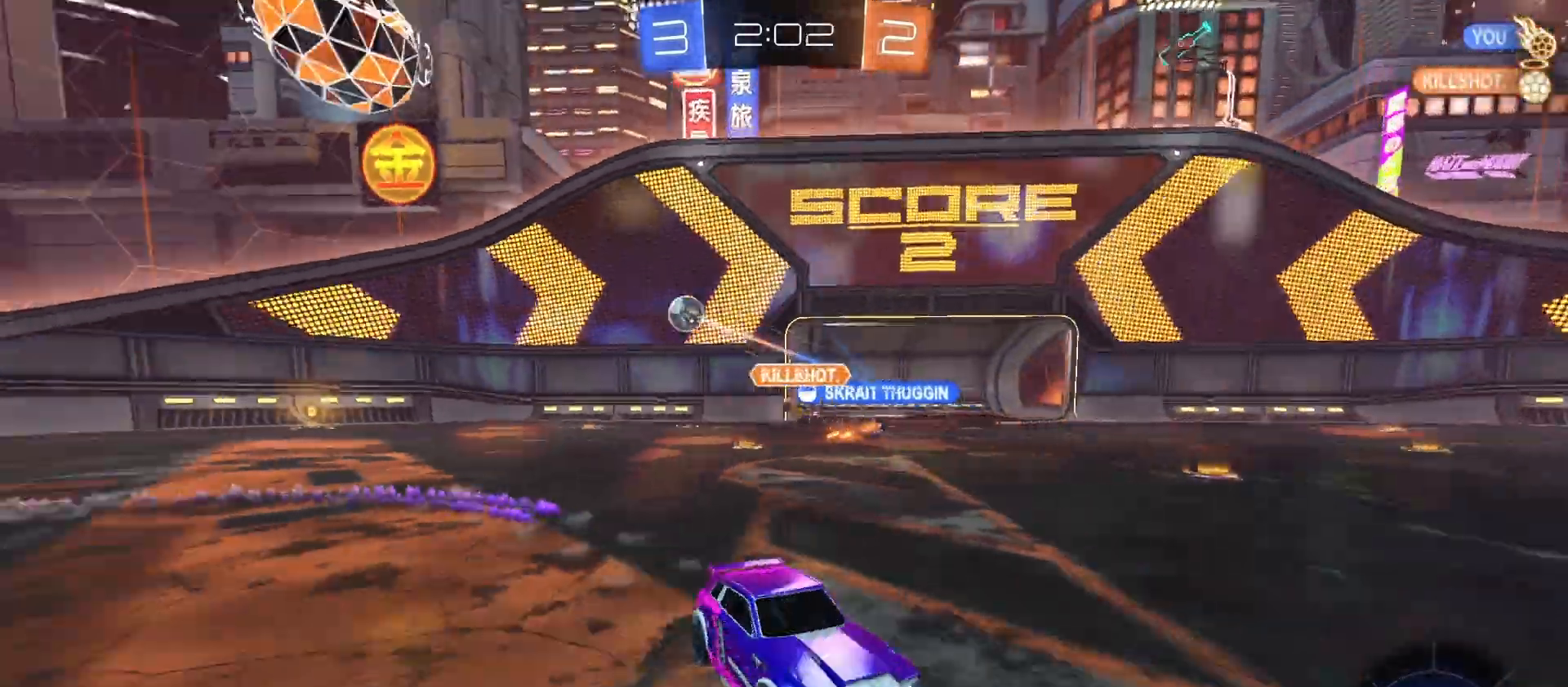
{"buttons": ["R2"], "left_stick": "left", "right_stick": "center", "events": [[33, "left_stick", "center"], [133, "TRIANGLE", "down"], [267, "TRIANGLE", "up"], [467, "left_stick", "left"]]}
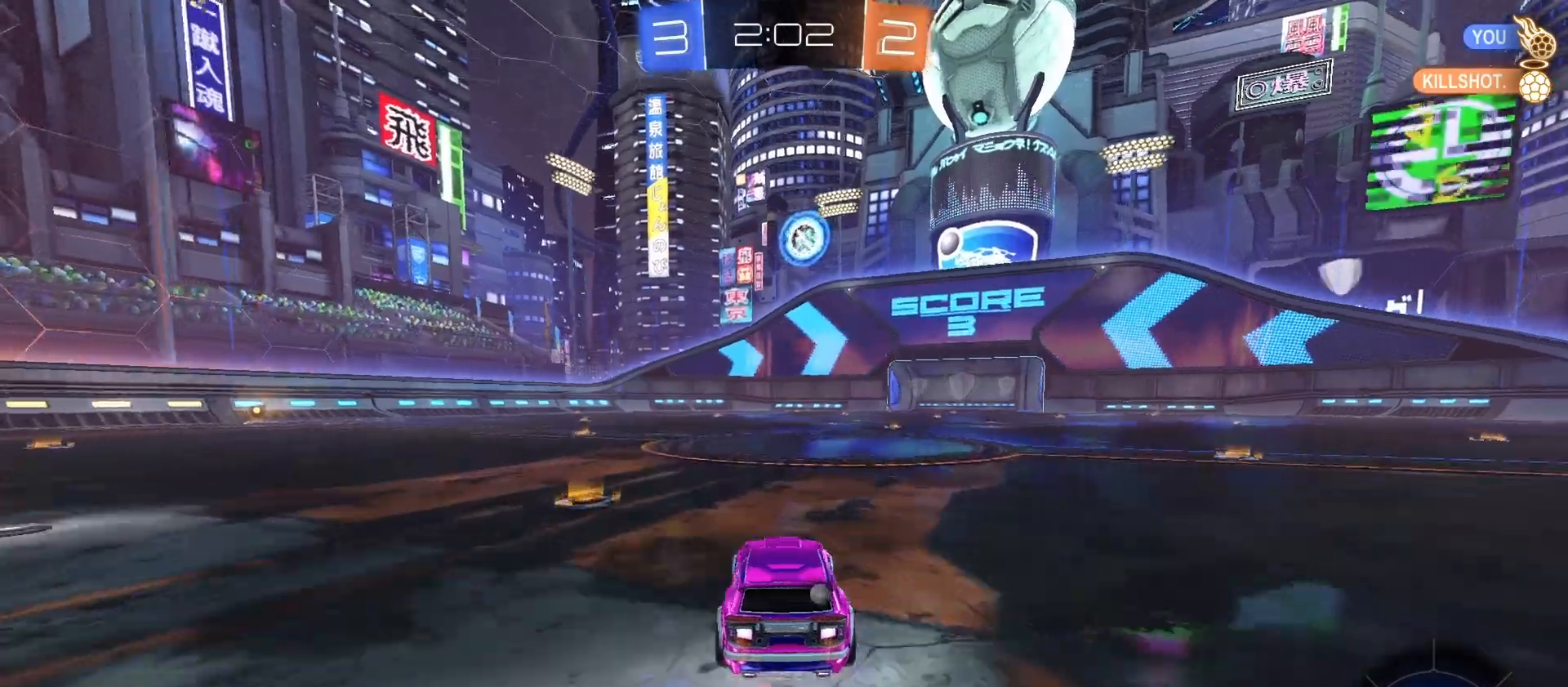
{"buttons": ["R2"], "left_stick": "right", "right_stick": "center", "events": [[167, "TRIANGLE", "down"], [200, "left_stick", "right"], [333, "TRIANGLE", "up"], [333, "left_stick", "center"], [433, "left_stick", "right"]]}
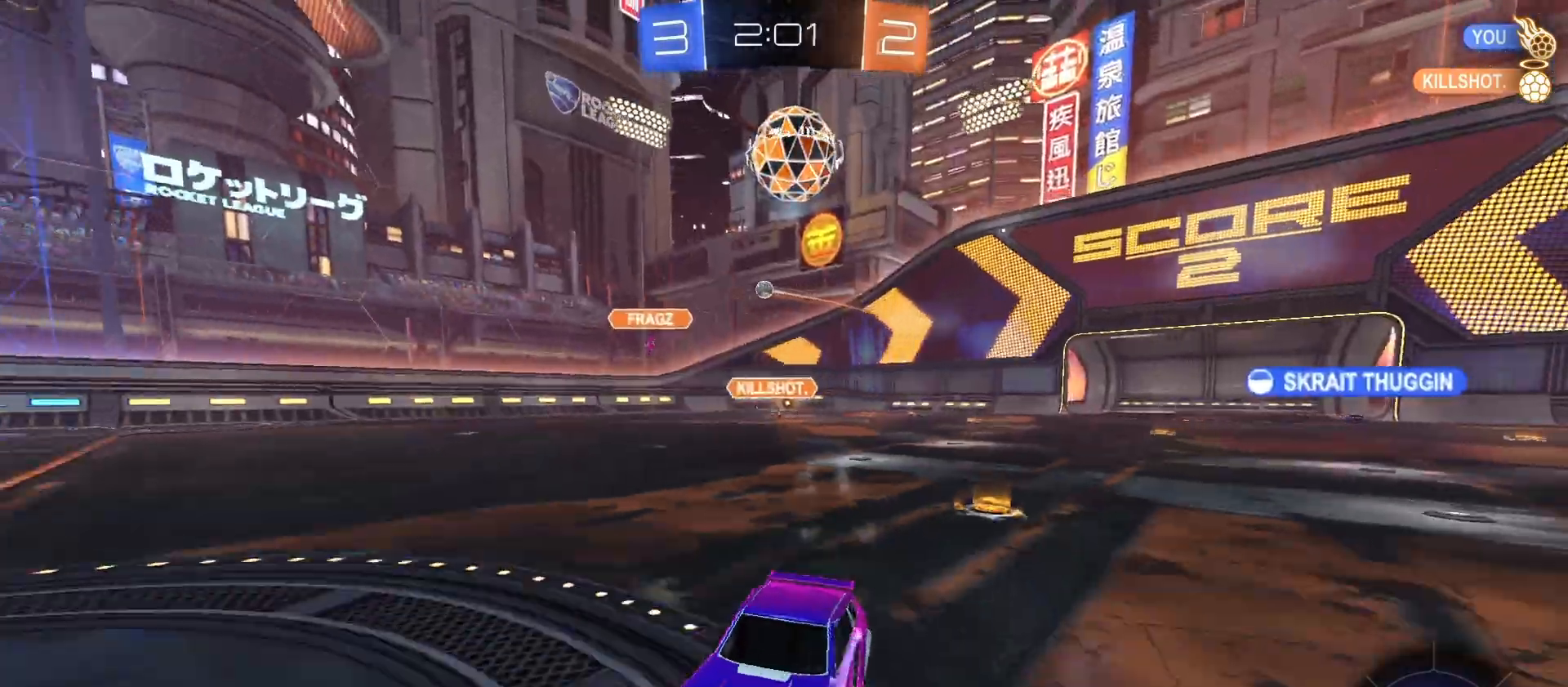
{"buttons": ["R2"], "left_stick": "center", "right_stick": "center", "events": [[133, "left_stick", "center"], [267, "TRIANGLE", "down"], [367, "TRIANGLE", "up"]]}
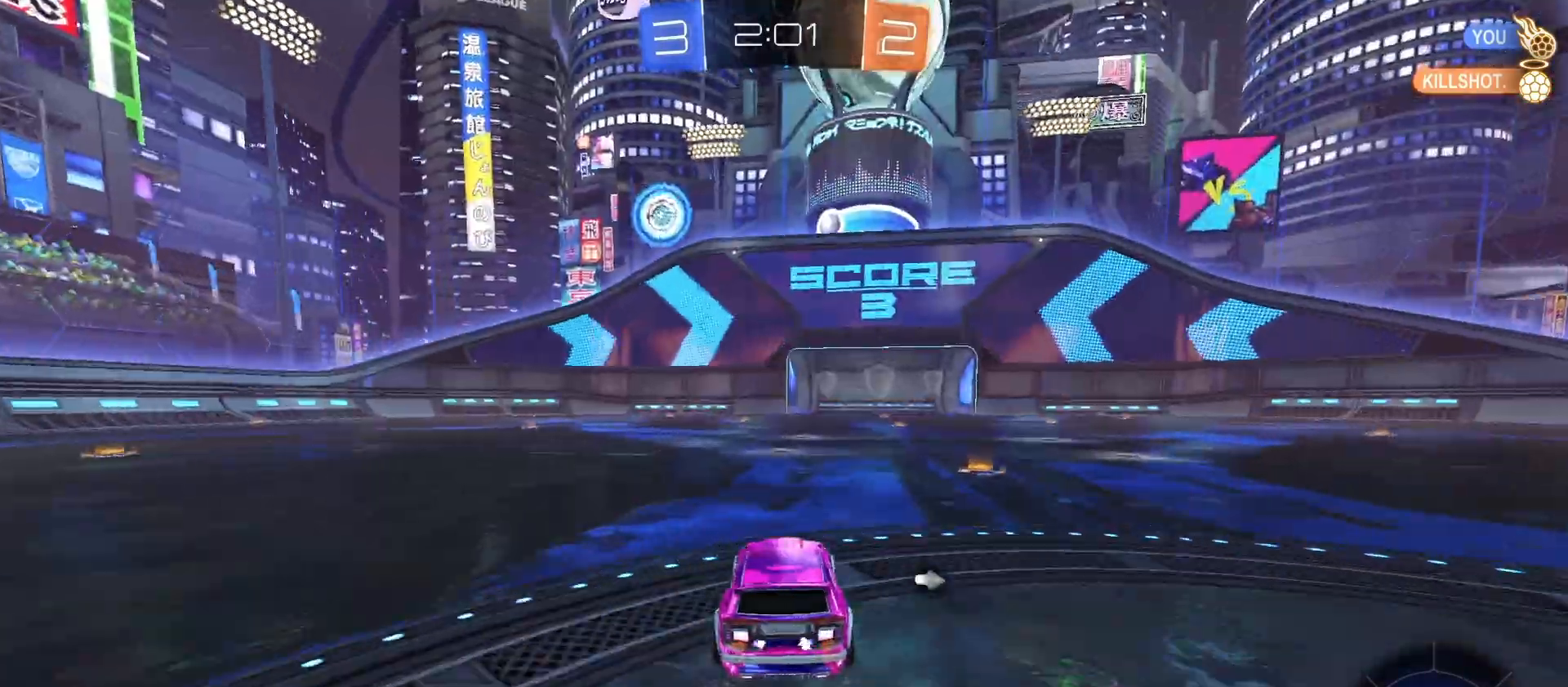
{"buttons": ["R2"], "left_stick": "right", "right_stick": "center", "events": [[100, "left_stick", "right"], [133, "TRIANGLE", "down"], [267, "TRIANGLE", "up"], [400, "L1", "down"], [467, "L1", "up"]]}
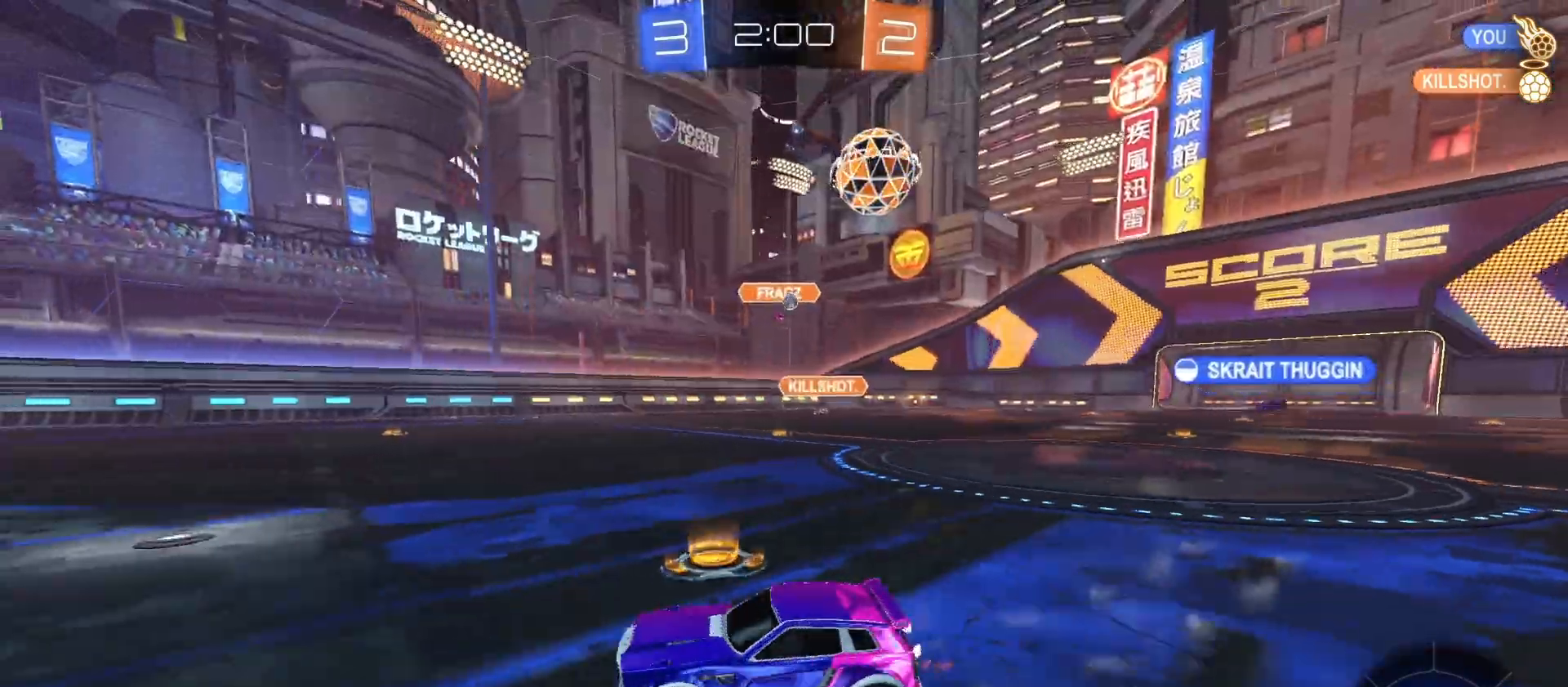
{"buttons": ["R2"], "left_stick": "left", "right_stick": "center", "events": [[167, "left_stick", "center"], [233, "left_stick", "left"], [367, "TRIANGLE", "down"], [367, "left_stick", "center"], [467, "left_stick", "left"], [500, "TRIANGLE", "up"]]}
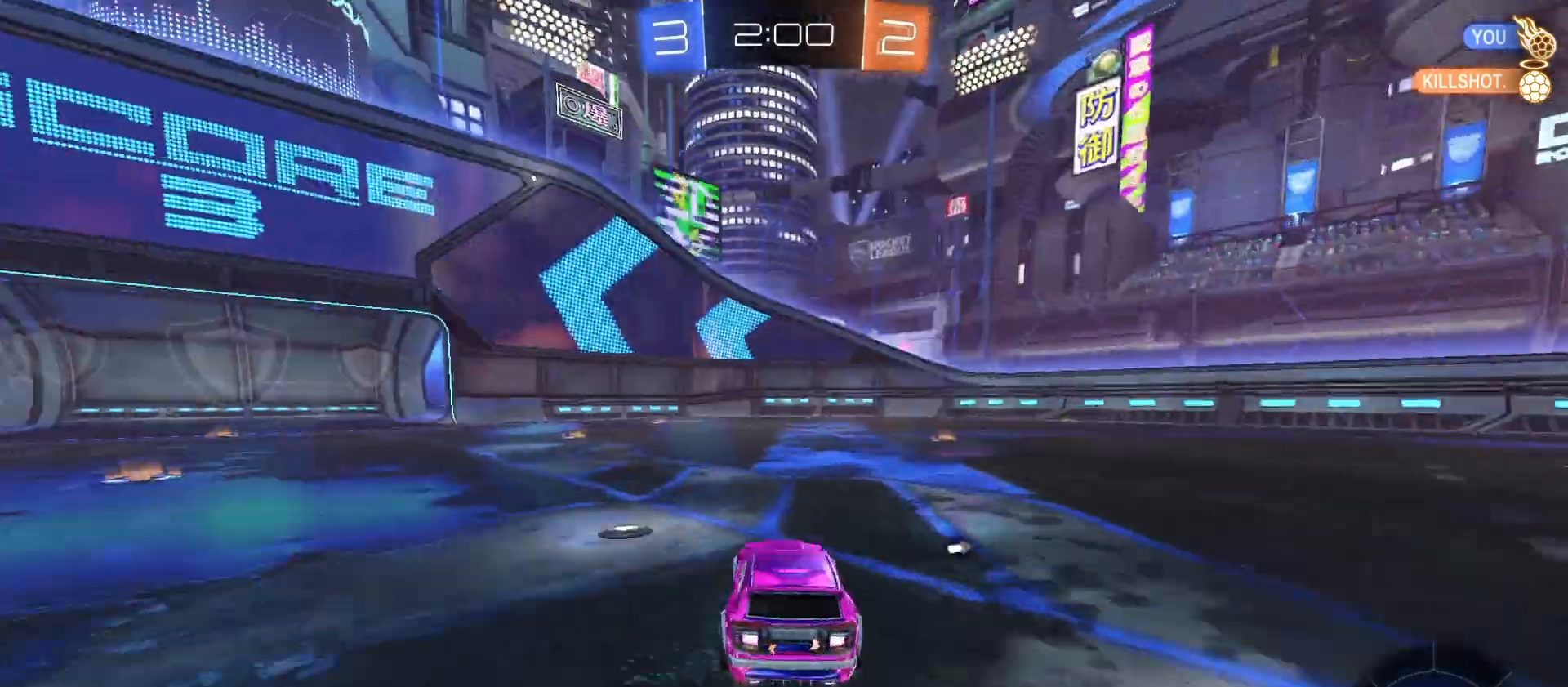
{"buttons": ["R2"], "left_stick": "center", "right_stick": "center", "events": [[67, "left_stick", "center"], [267, "left_stick", "left"], [333, "TRIANGLE", "down"], [400, "left_stick", "center"], [467, "TRIANGLE", "up"]]}
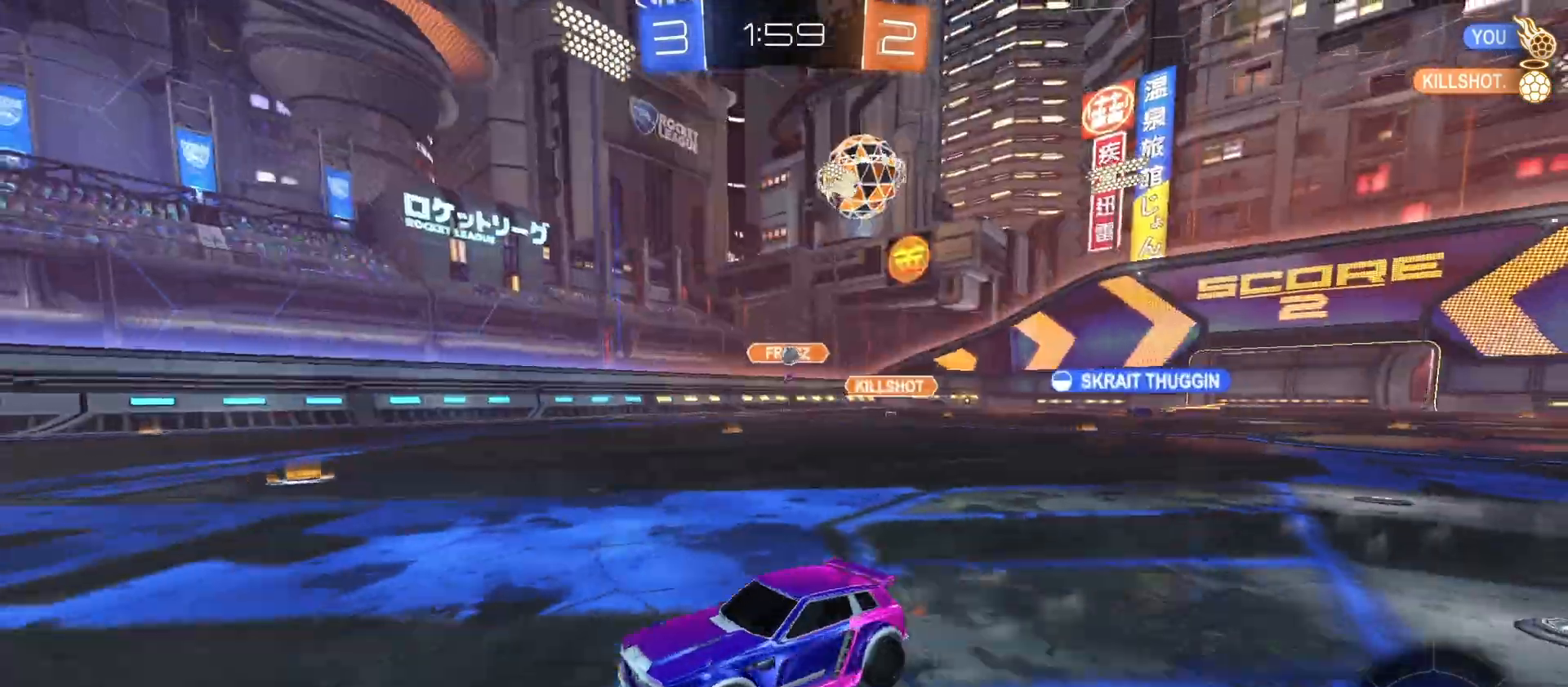
{"buttons": ["R2"], "left_stick": "center", "right_stick": "center", "events": [[33, "left_stick", "left"], [133, "left_stick", "center"], [267, "left_stick", "right"], [333, "left_stick", "center"]]}